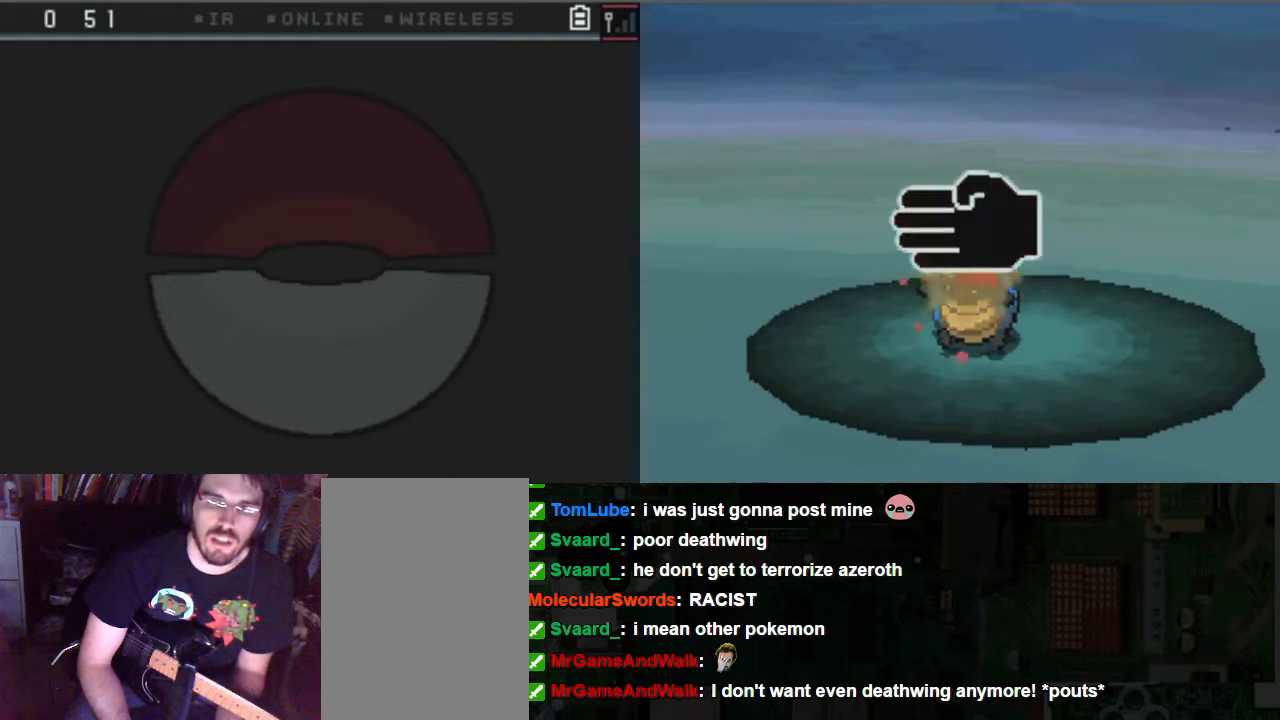
Gameplay with a controller (Xbox layout); each line is a JSON object with the inputs held at the frame after it. "events" lists button and stick changes between this image and that frame as [ms after this image, input, new state], when the widget could be followed in between. Not read: L3 R3.
{"buttons": ["A"], "left_stick": "center", "right_stick": "center", "events": []}
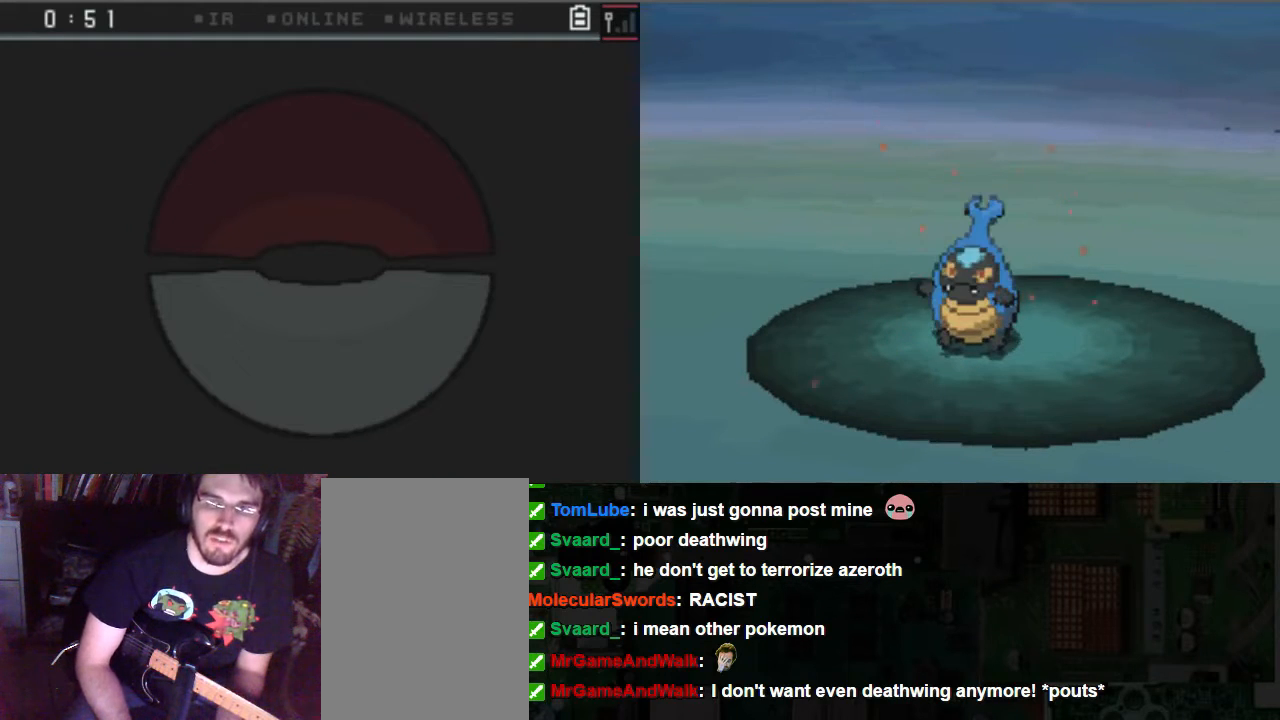
{"buttons": ["A"], "left_stick": "center", "right_stick": "center", "events": []}
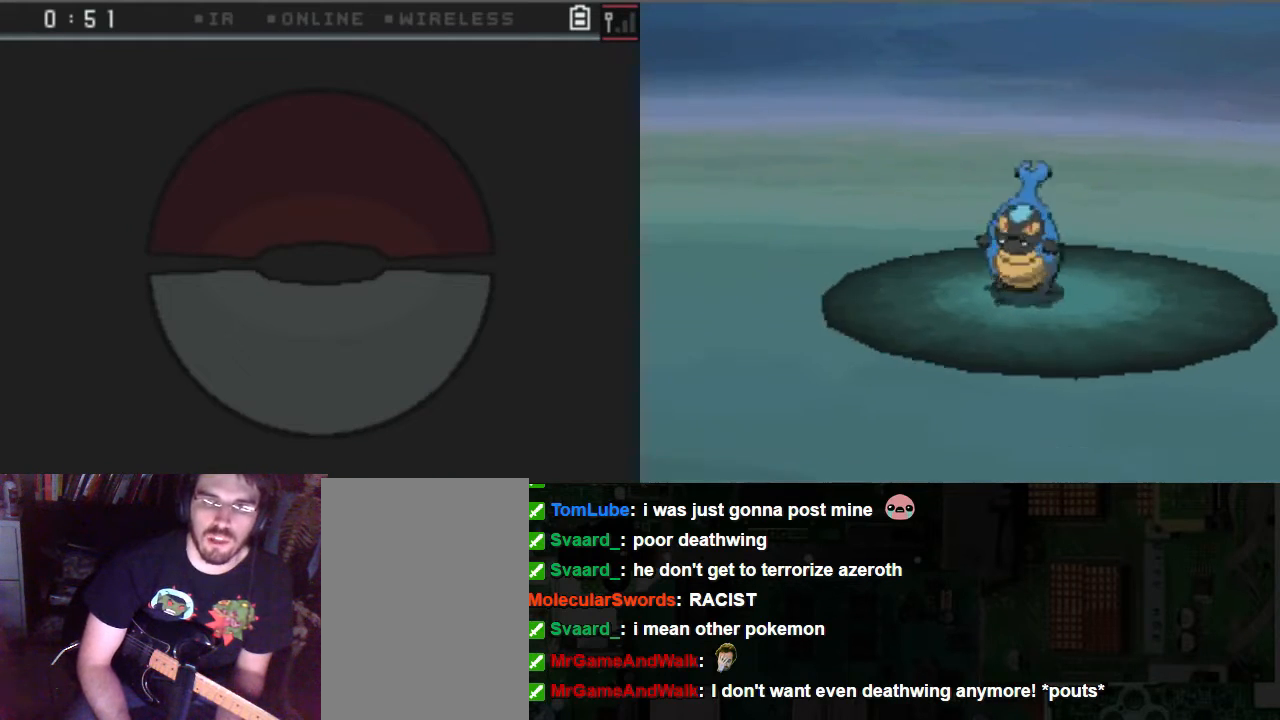
{"buttons": ["A"], "left_stick": "center", "right_stick": "center", "events": []}
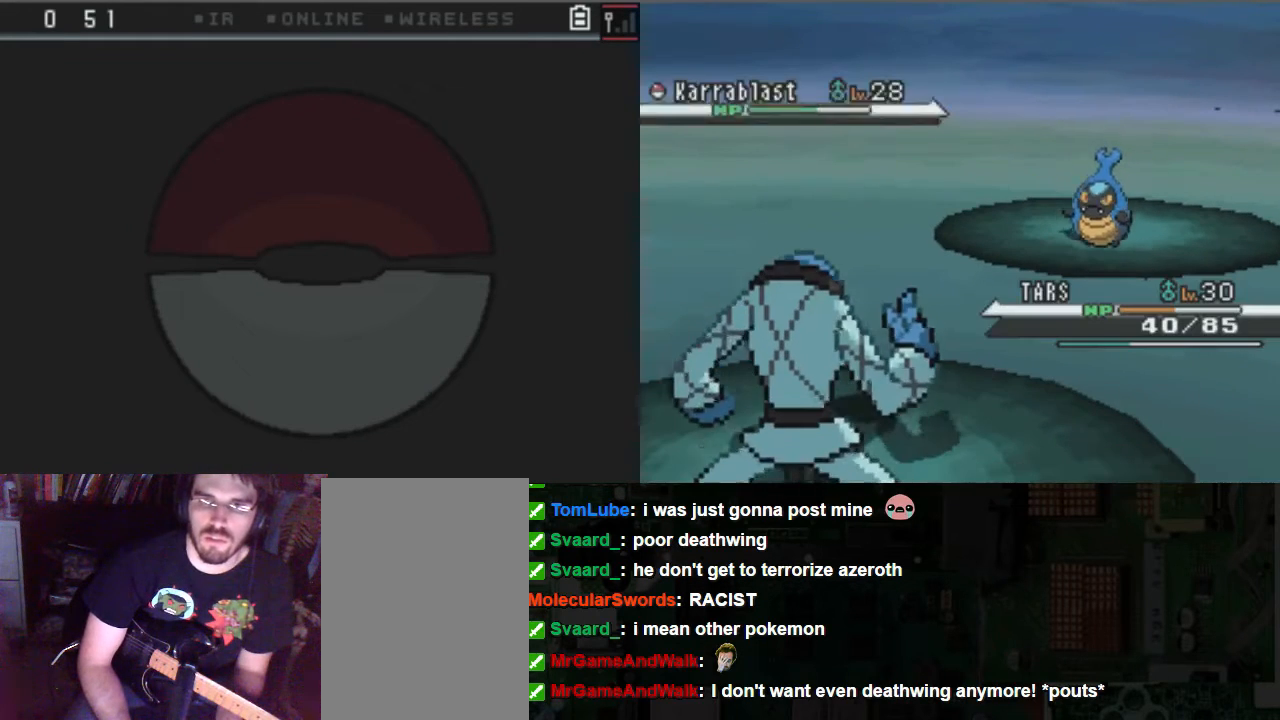
{"buttons": ["A"], "left_stick": "center", "right_stick": "center", "events": [[68, "A", "up"], [203, "A", "down"]]}
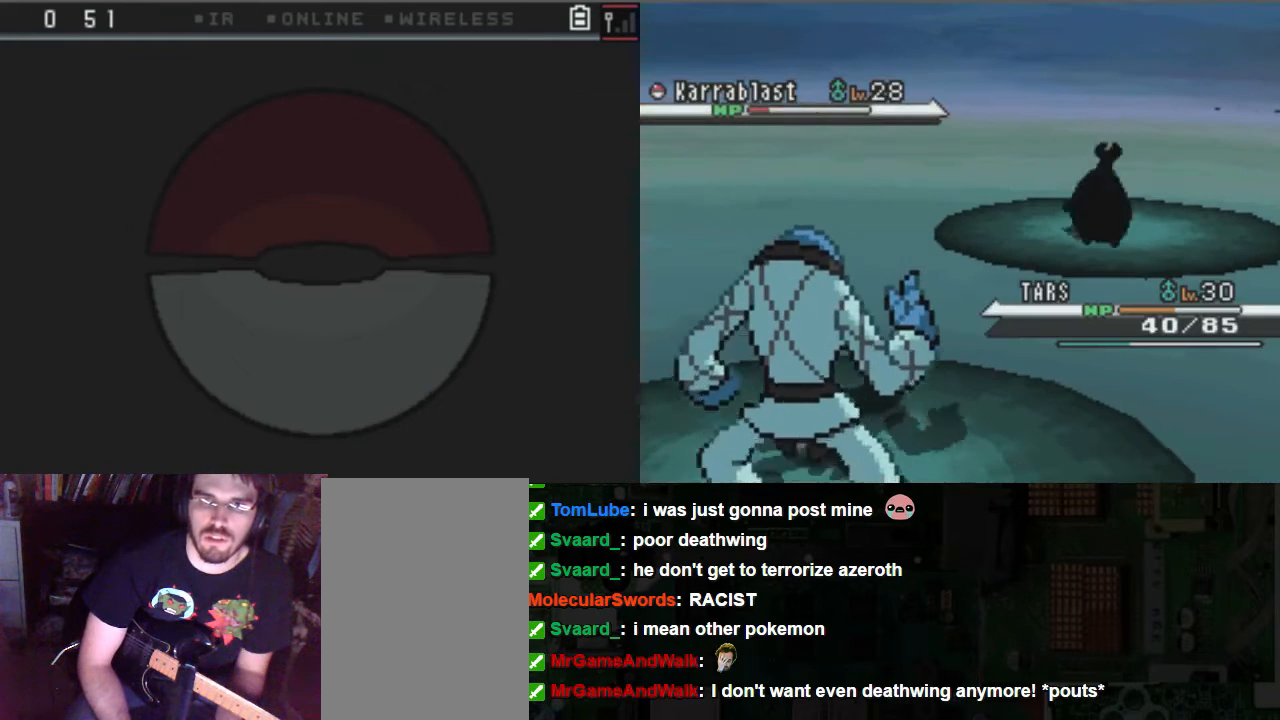
{"buttons": ["A"], "left_stick": "center", "right_stick": "center", "events": []}
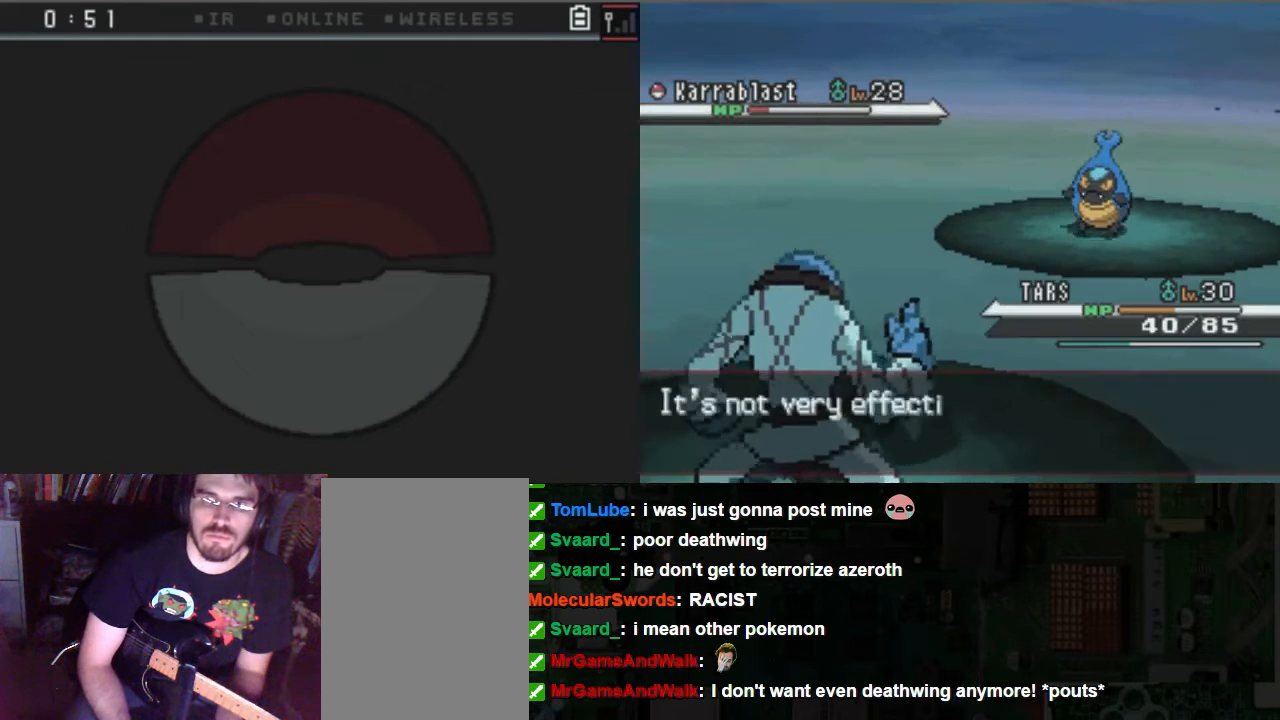
{"buttons": ["A"], "left_stick": "center", "right_stick": "center", "events": []}
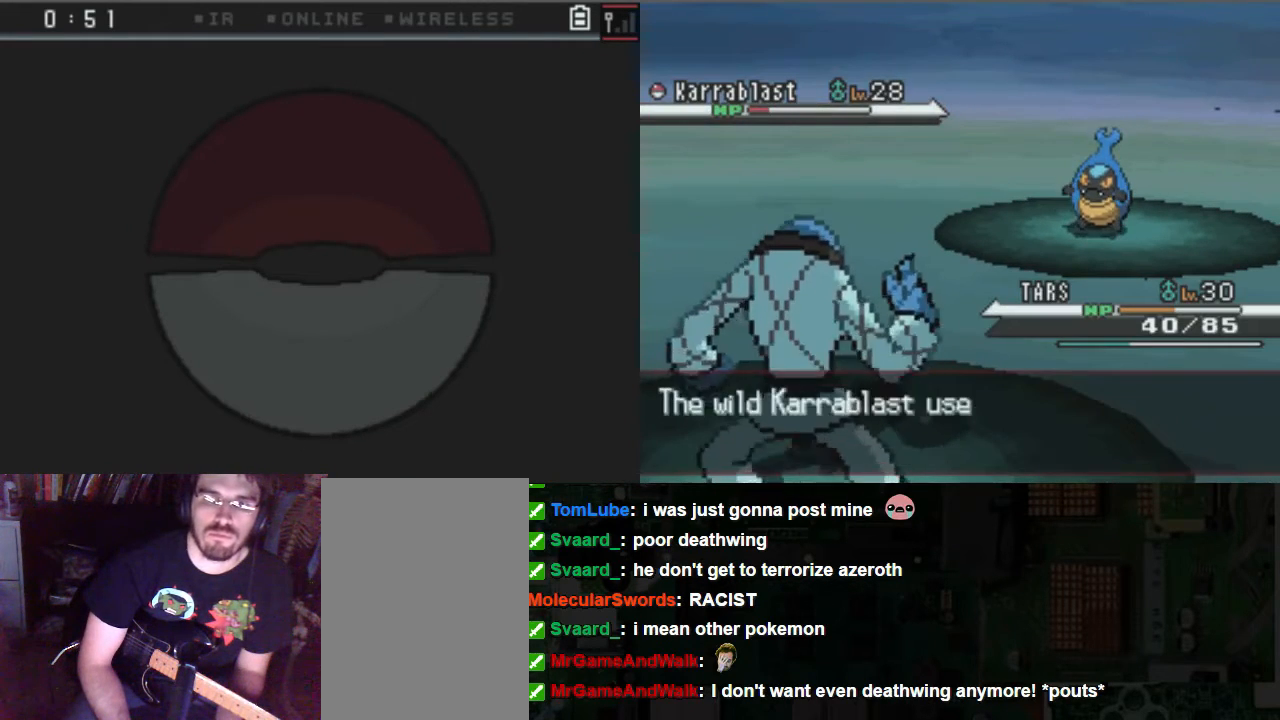
{"buttons": ["A"], "left_stick": "center", "right_stick": "center", "events": []}
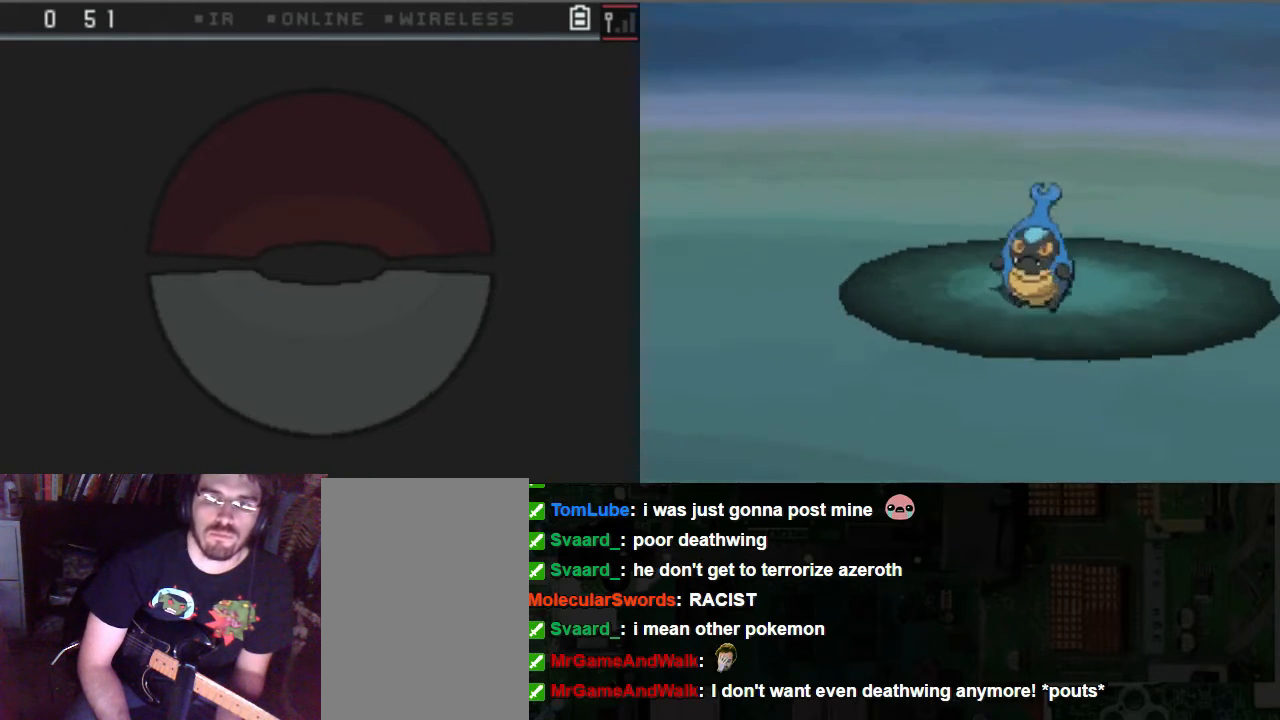
{"buttons": ["A"], "left_stick": "center", "right_stick": "center", "events": []}
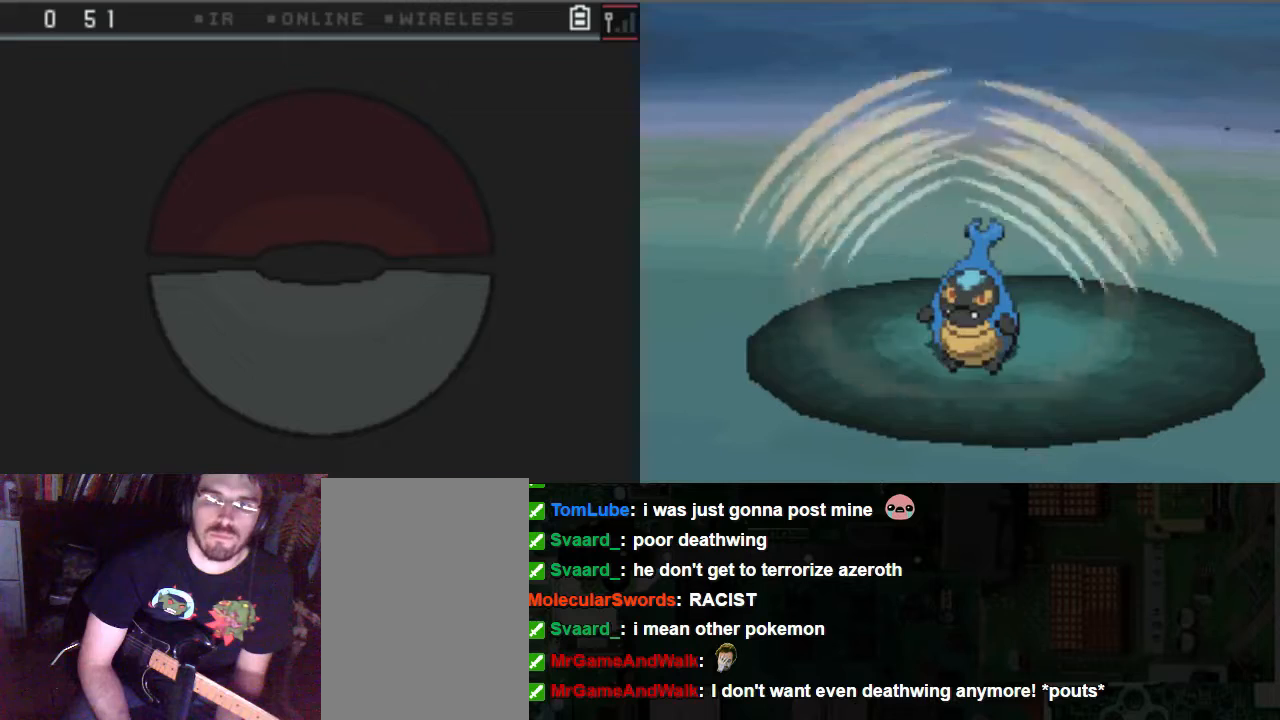
{"buttons": ["A"], "left_stick": "center", "right_stick": "center", "events": []}
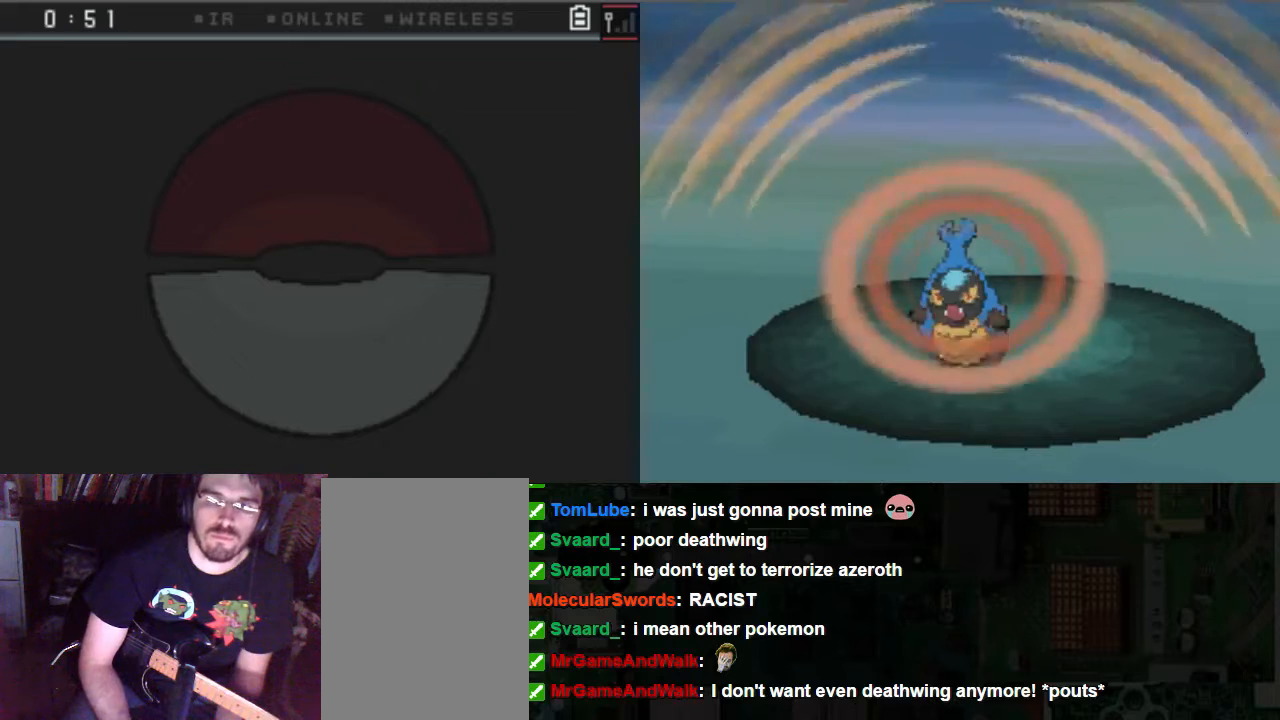
{"buttons": ["A"], "left_stick": "center", "right_stick": "center", "events": []}
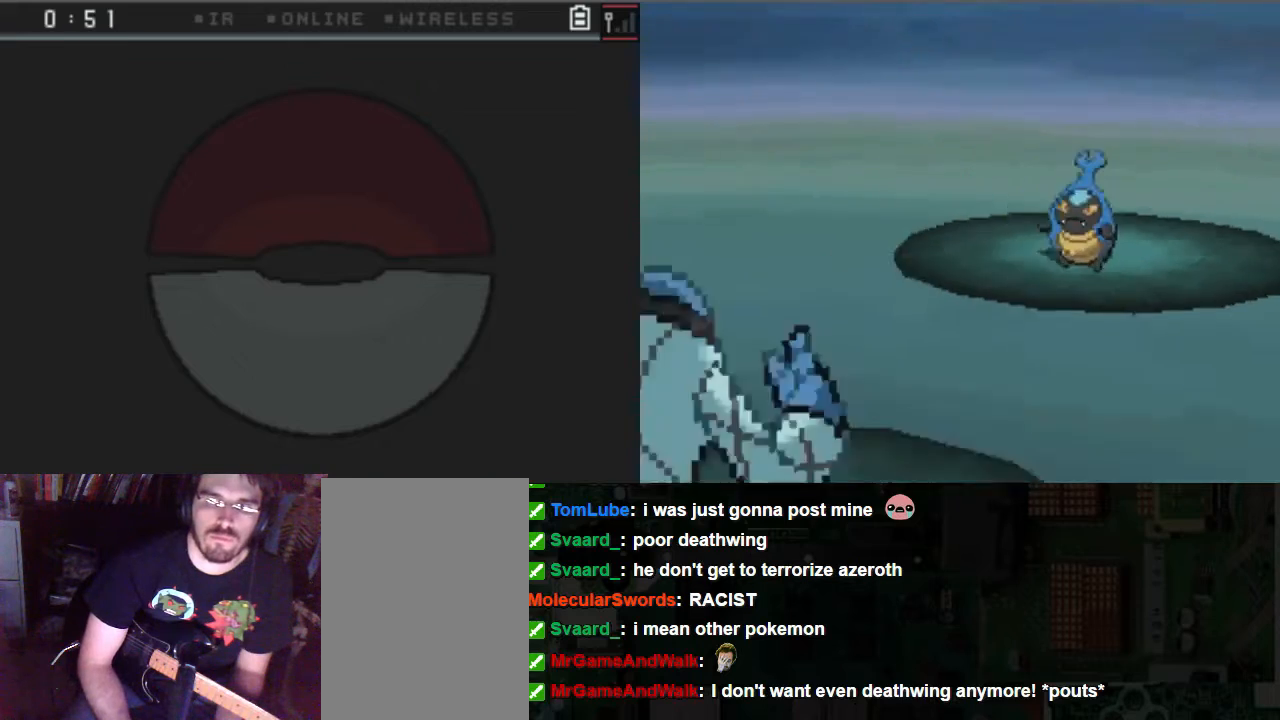
{"buttons": ["A"], "left_stick": "center", "right_stick": "center", "events": []}
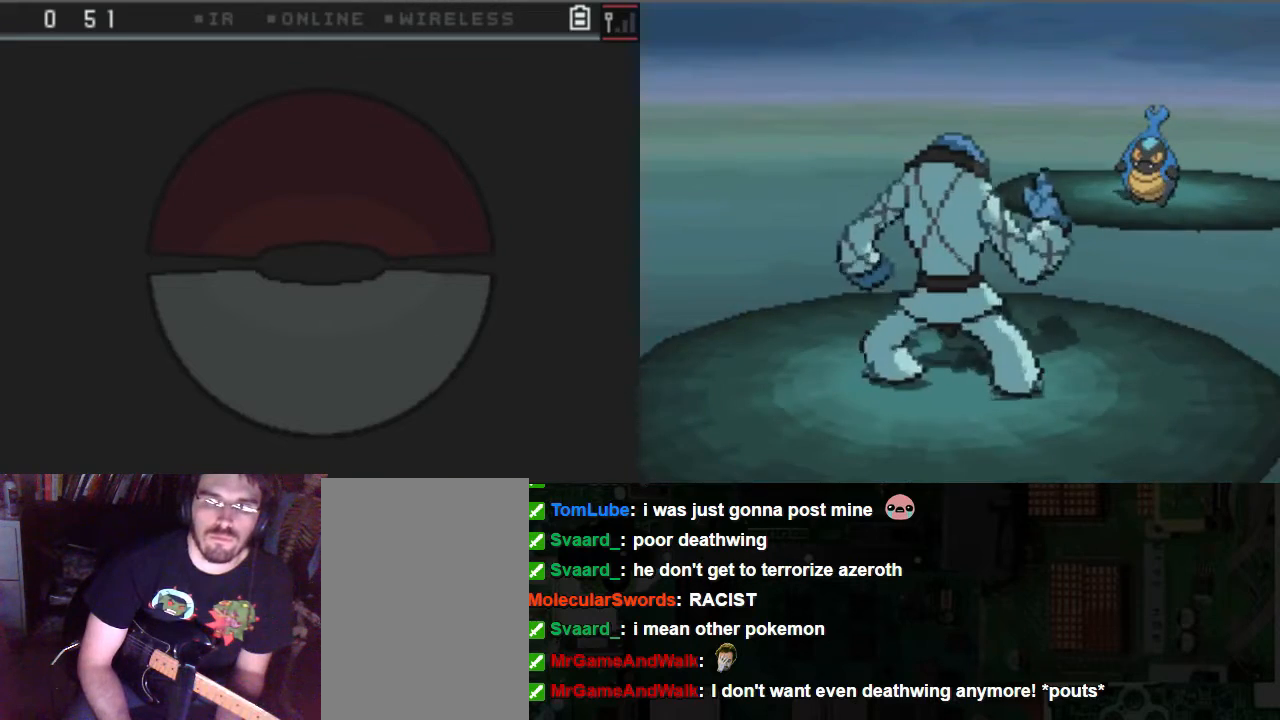
{"buttons": ["A"], "left_stick": "center", "right_stick": "center", "events": []}
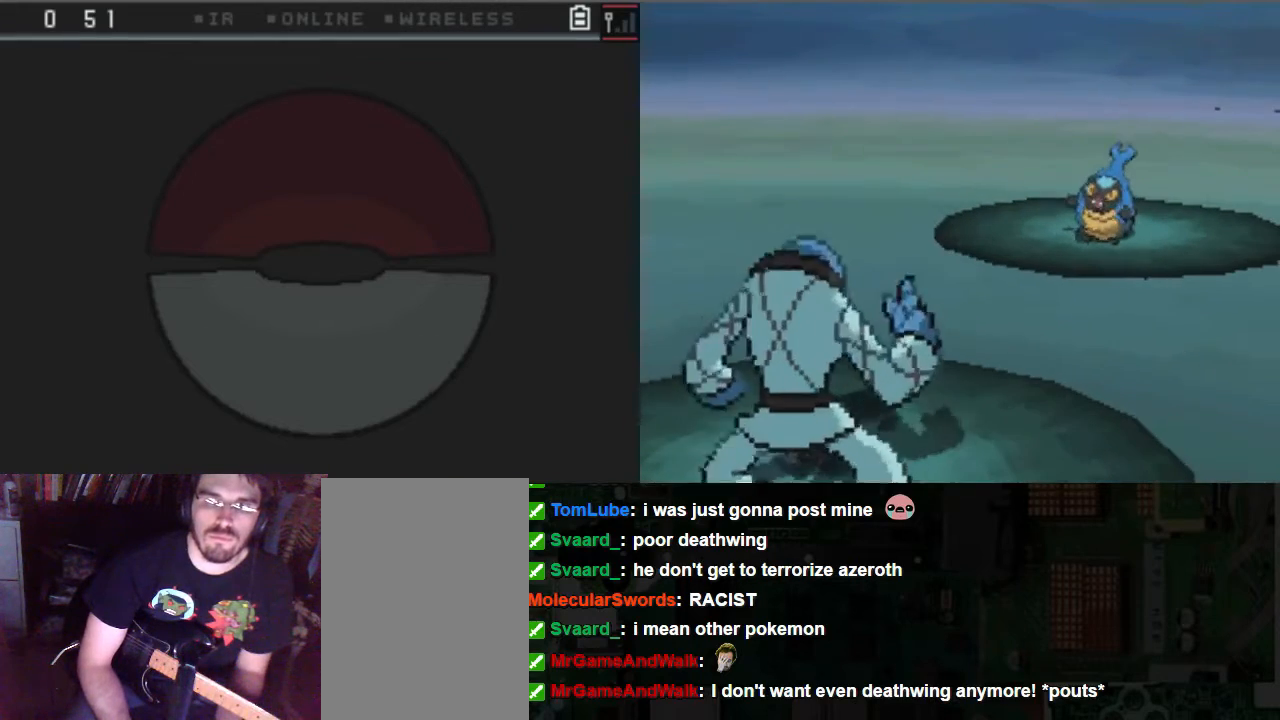
{"buttons": ["A"], "left_stick": "center", "right_stick": "center", "events": []}
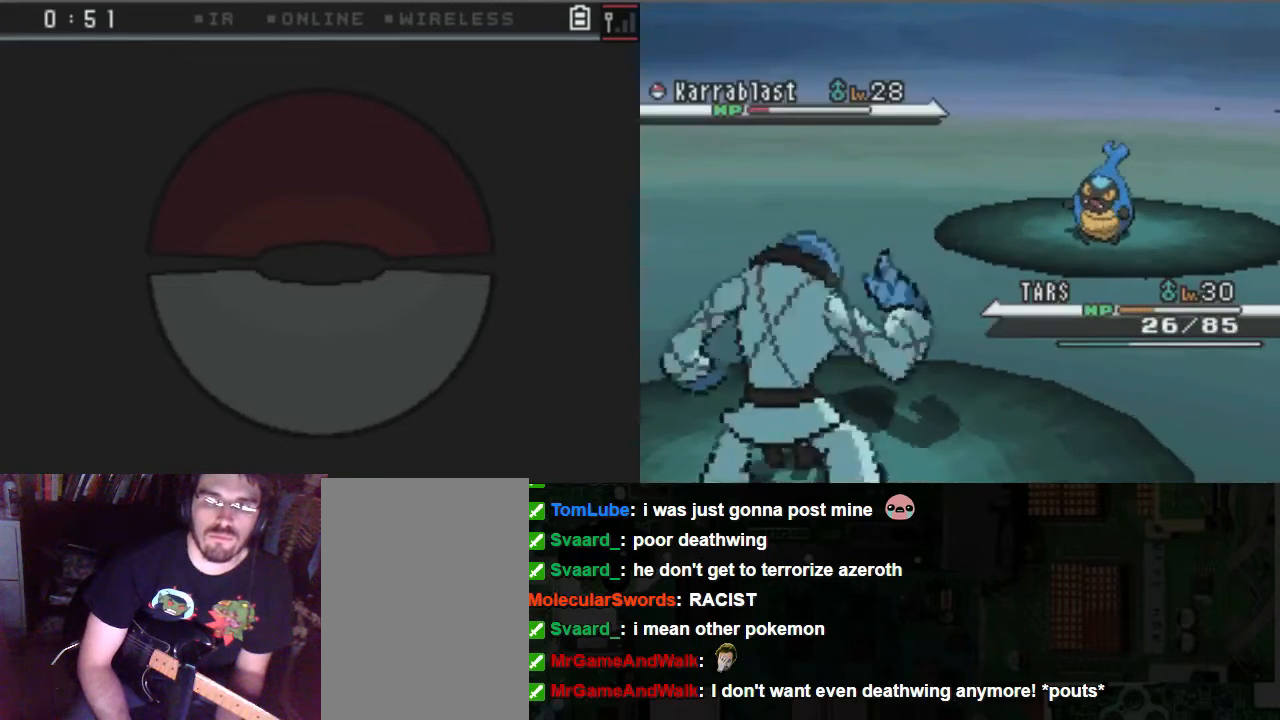
{"buttons": ["A"], "left_stick": "center", "right_stick": "center", "events": []}
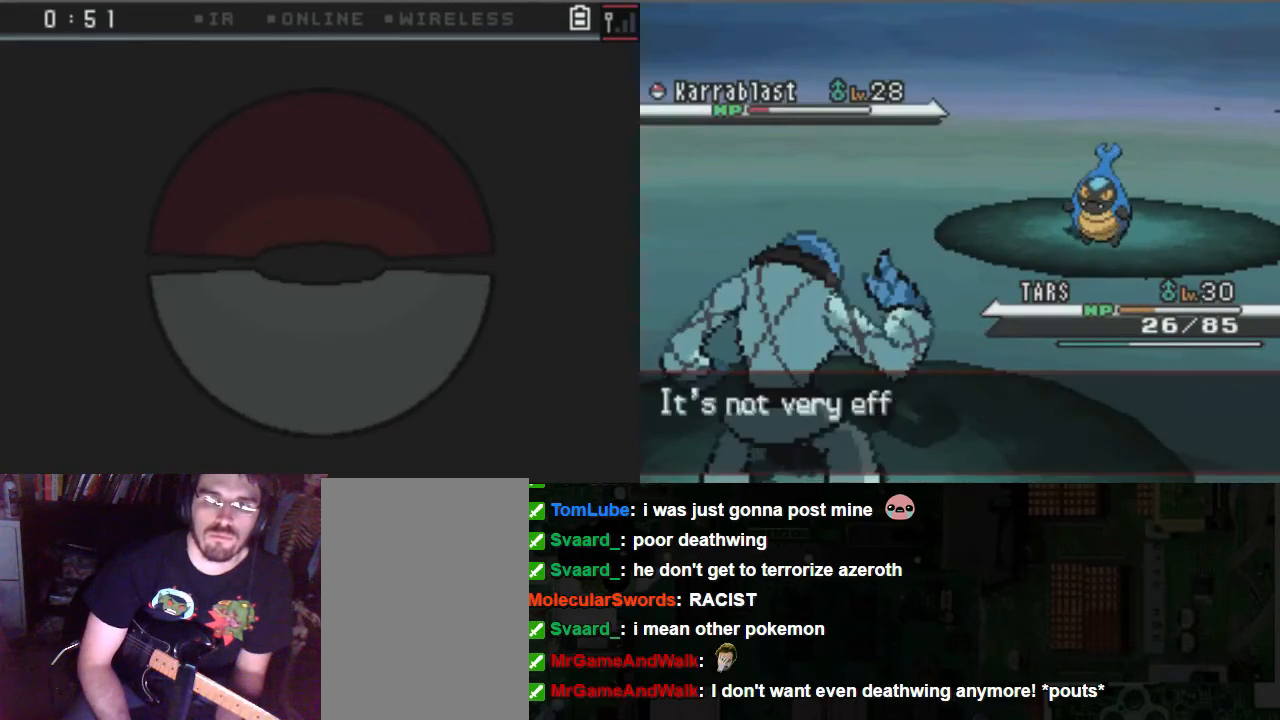
{"buttons": ["A"], "left_stick": "center", "right_stick": "center", "events": []}